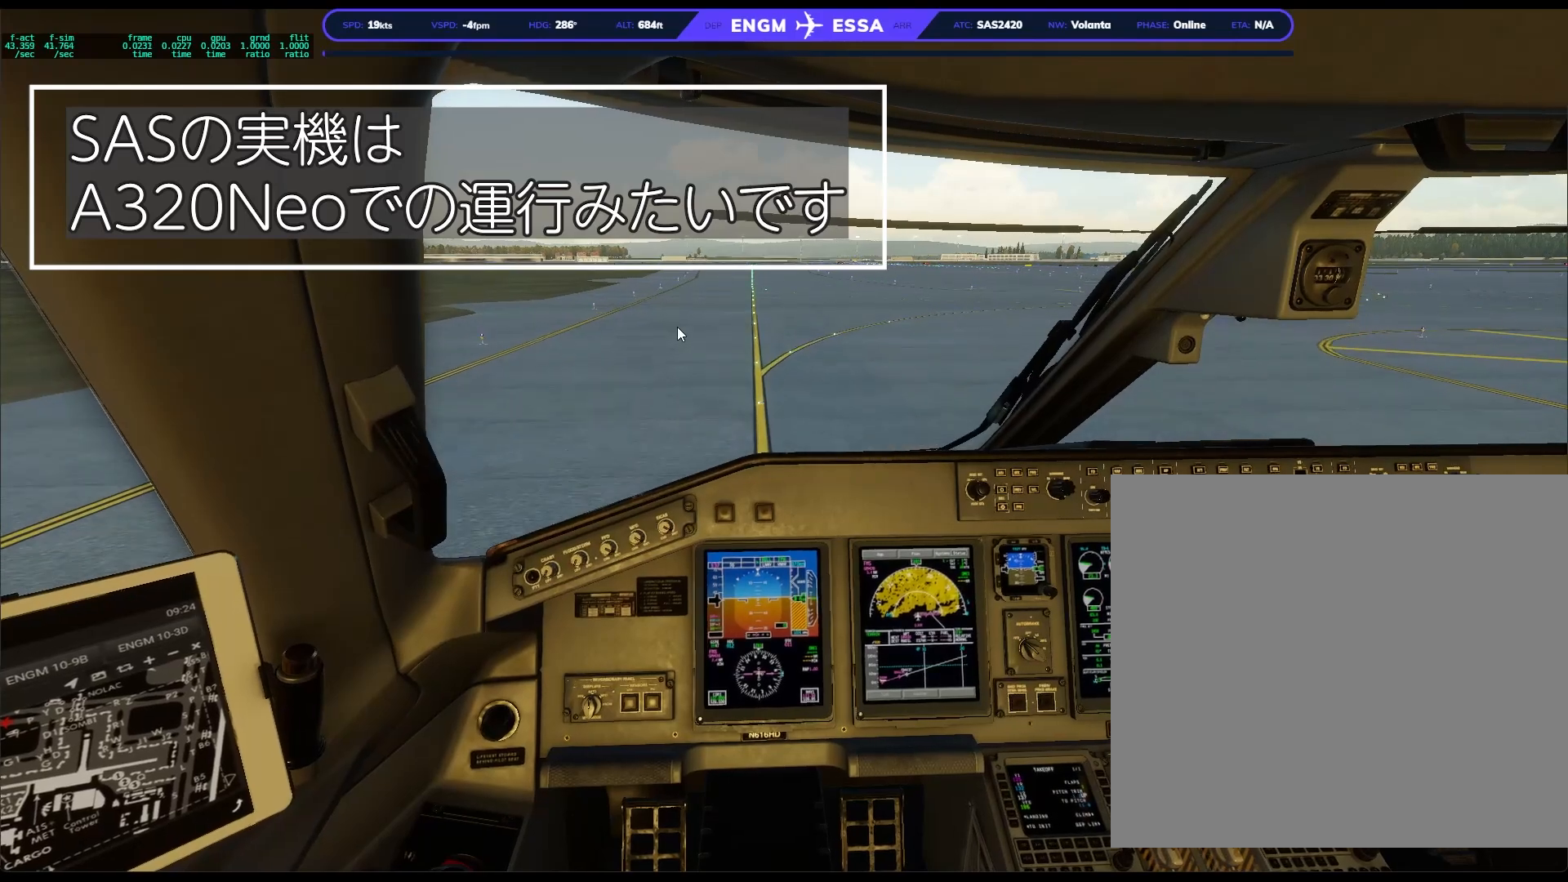
Gameplay with a controller (PlayStation layout); each line is a JSON object with the inputs held at the frame after it. "events" lists button and stick changes between this image and that frame as [ms after this image, input, new state], when the widget could be followed in between. Not read: L3 R3.
{"buttons": ["L1"], "left_stick": "center", "right_stick": "center", "events": [[183, "L1", "down"]]}
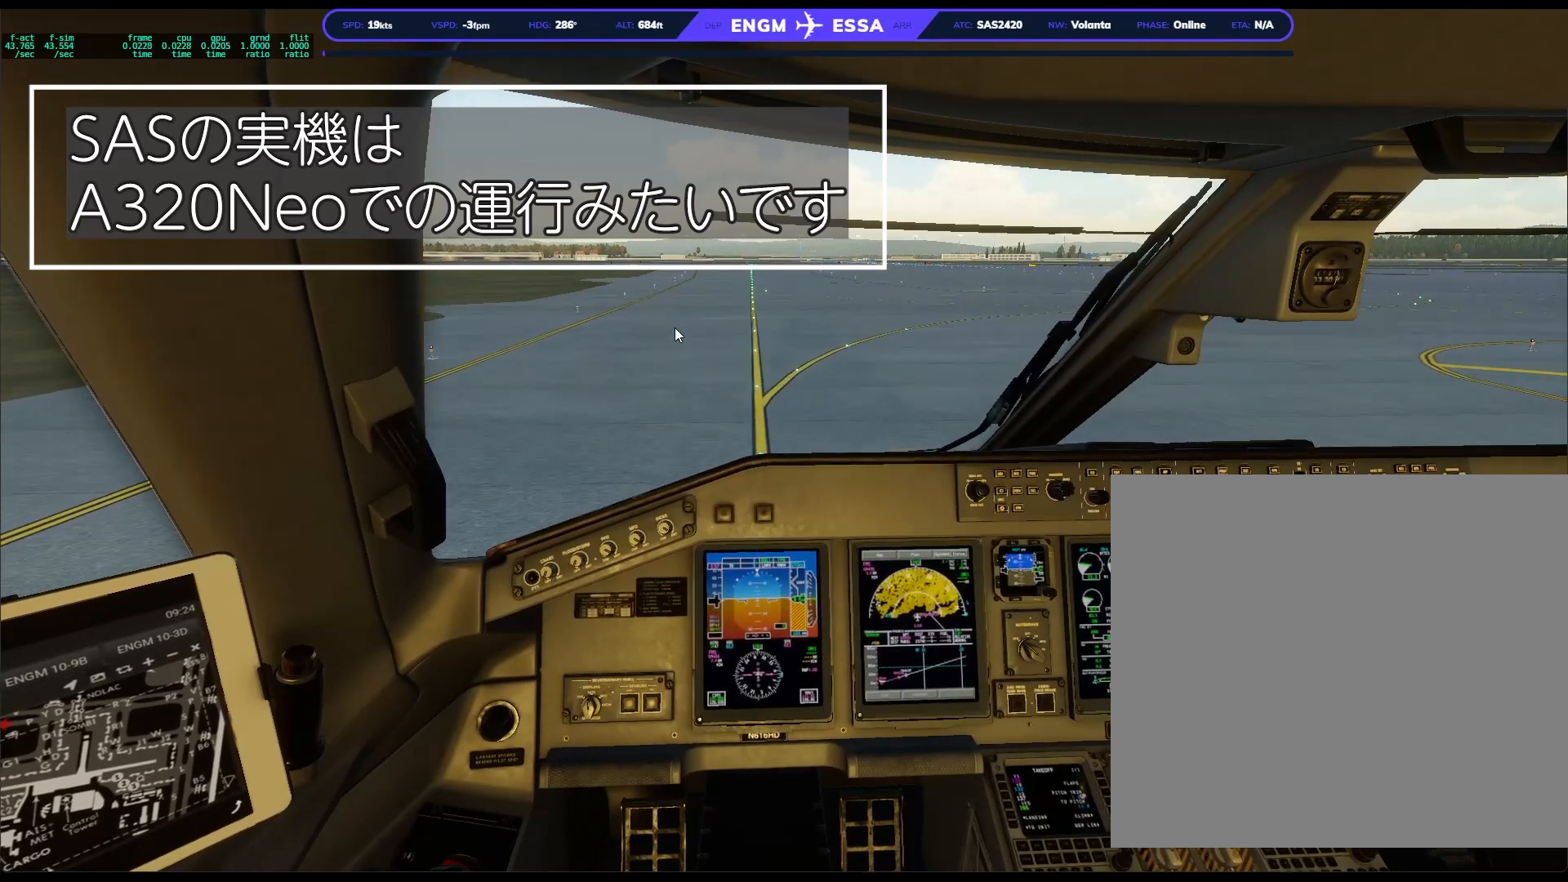
{"buttons": [], "left_stick": "center", "right_stick": "center", "events": [[400, "L1", "up"]]}
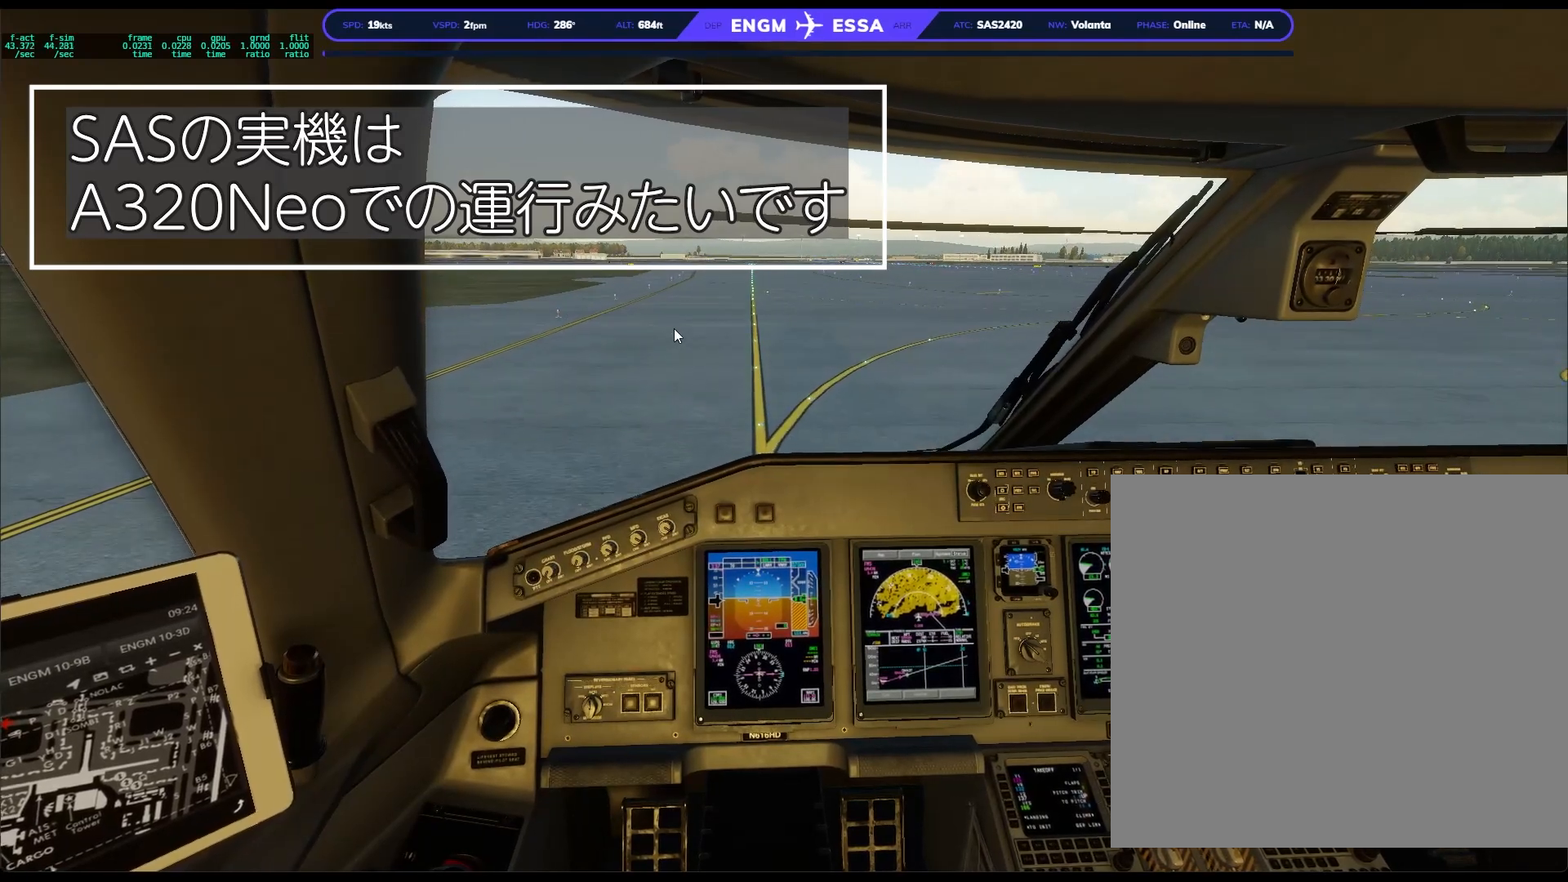
{"buttons": [], "left_stick": "center", "right_stick": "center", "events": []}
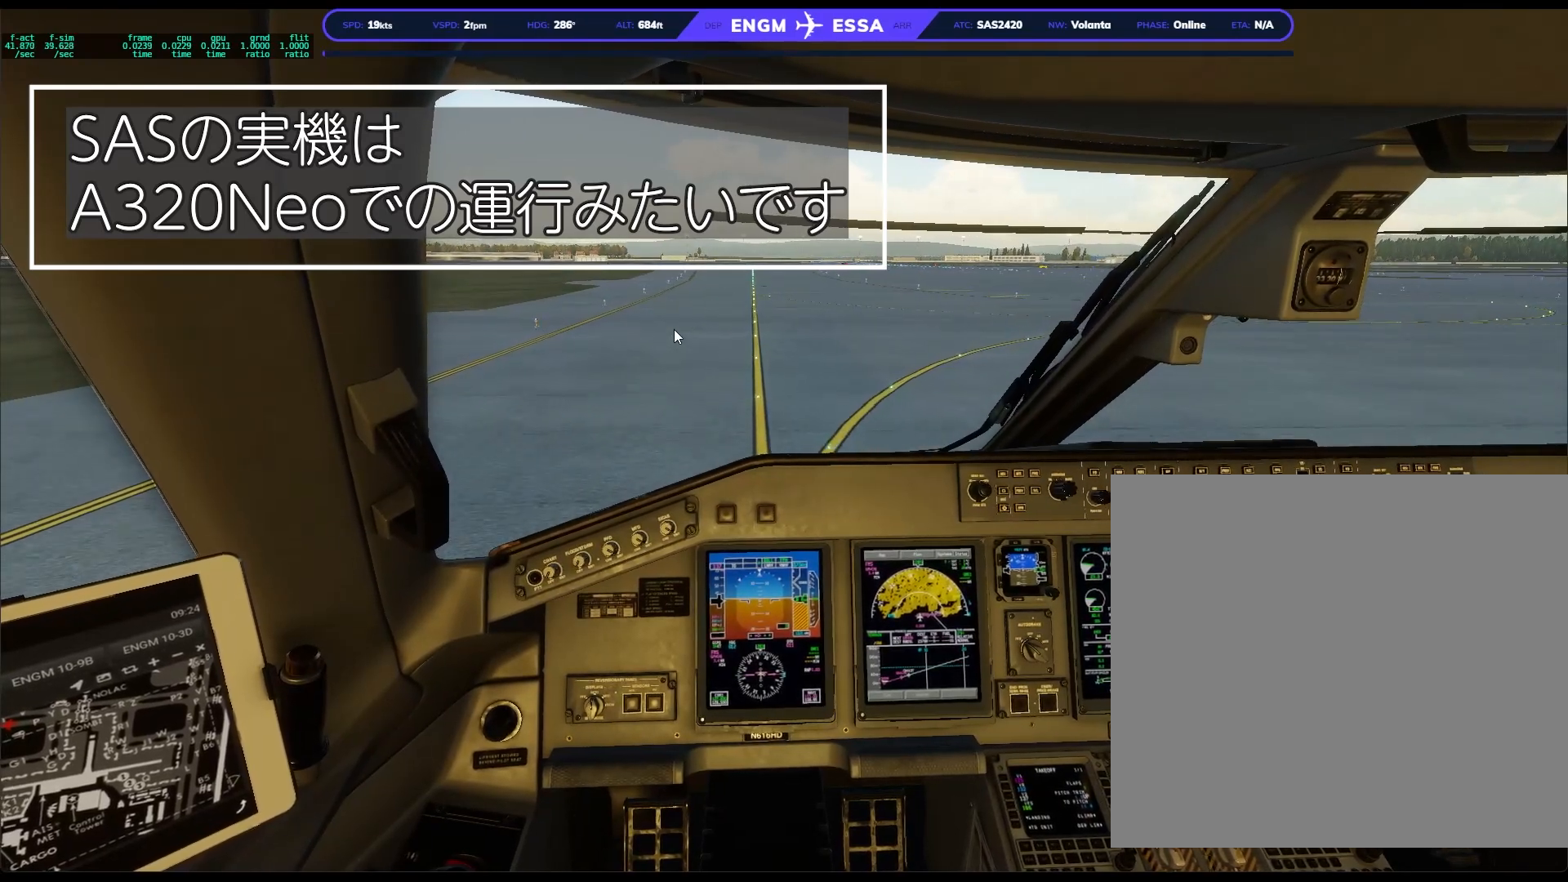
{"buttons": [], "left_stick": "center", "right_stick": "center", "events": []}
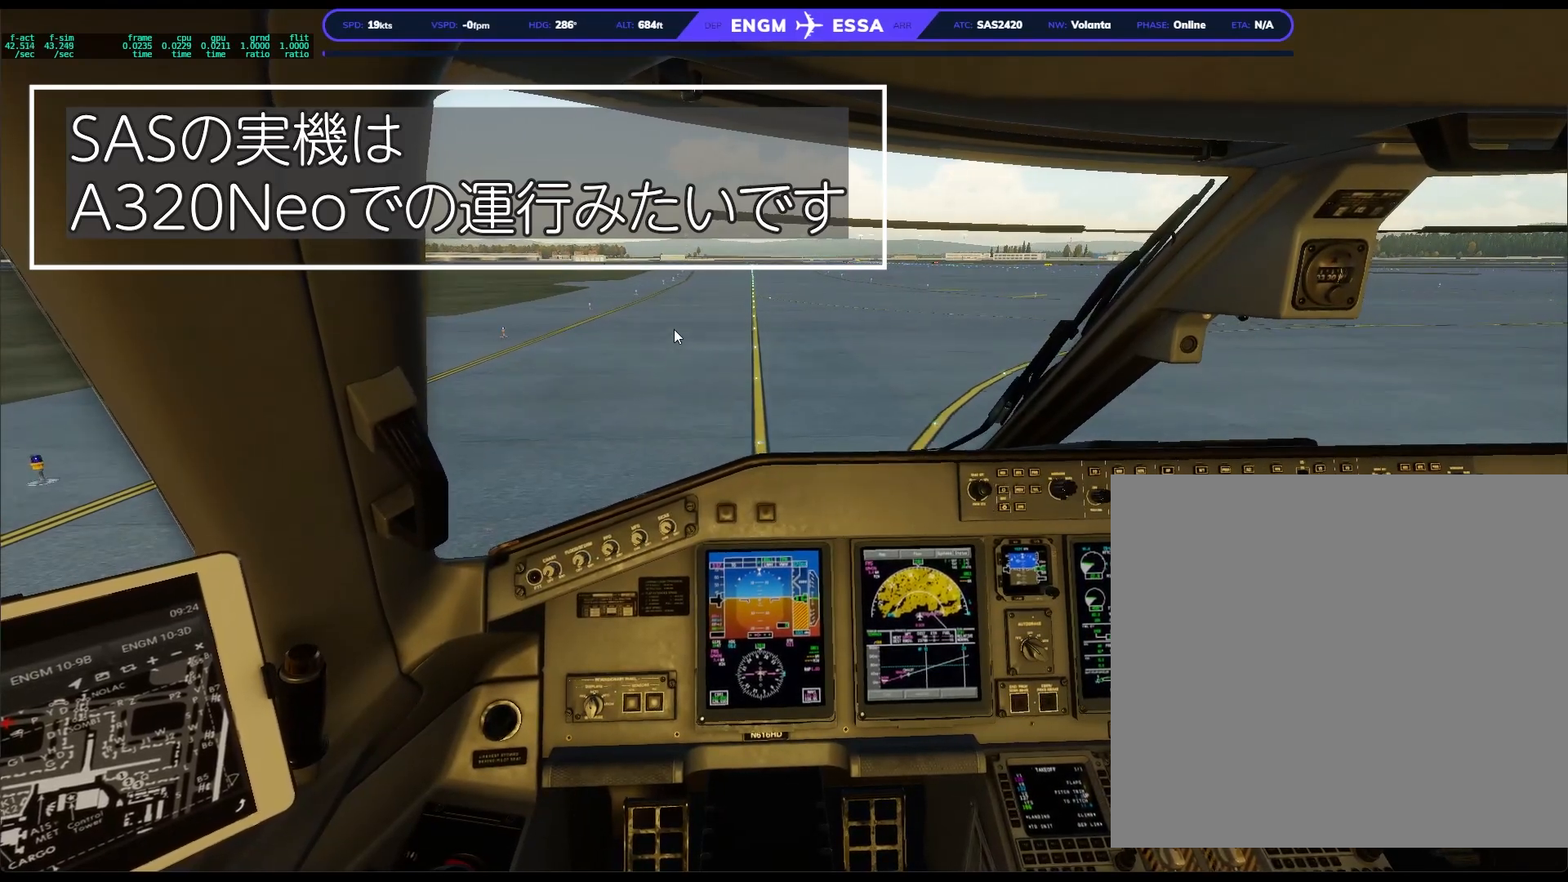
{"buttons": [], "left_stick": "center", "right_stick": "center", "events": [[300, "L2", "down"], [350, "L2", "up"]]}